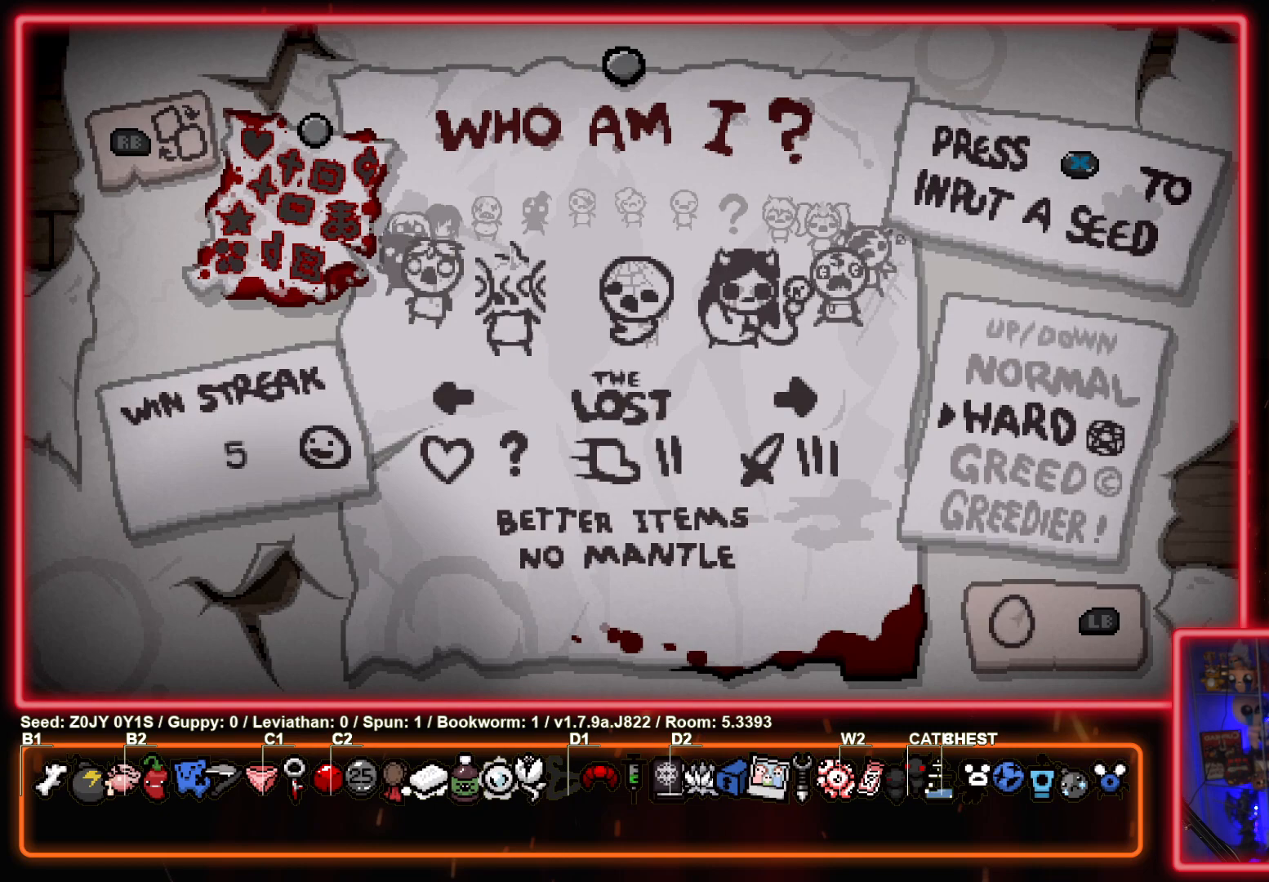
Gameplay with a controller (PlayStation layout); each line is a JSON object with the inputs held at the frame after it. "events" lists button and stick changes between this image and that frame as [ms after this image, input, new state], when the widget could be followed in between. Not read: right_stick.
{"buttons": [], "left_stick": "center", "events": [[67, "CROSS", "down"], [117, "CROSS", "up"]]}
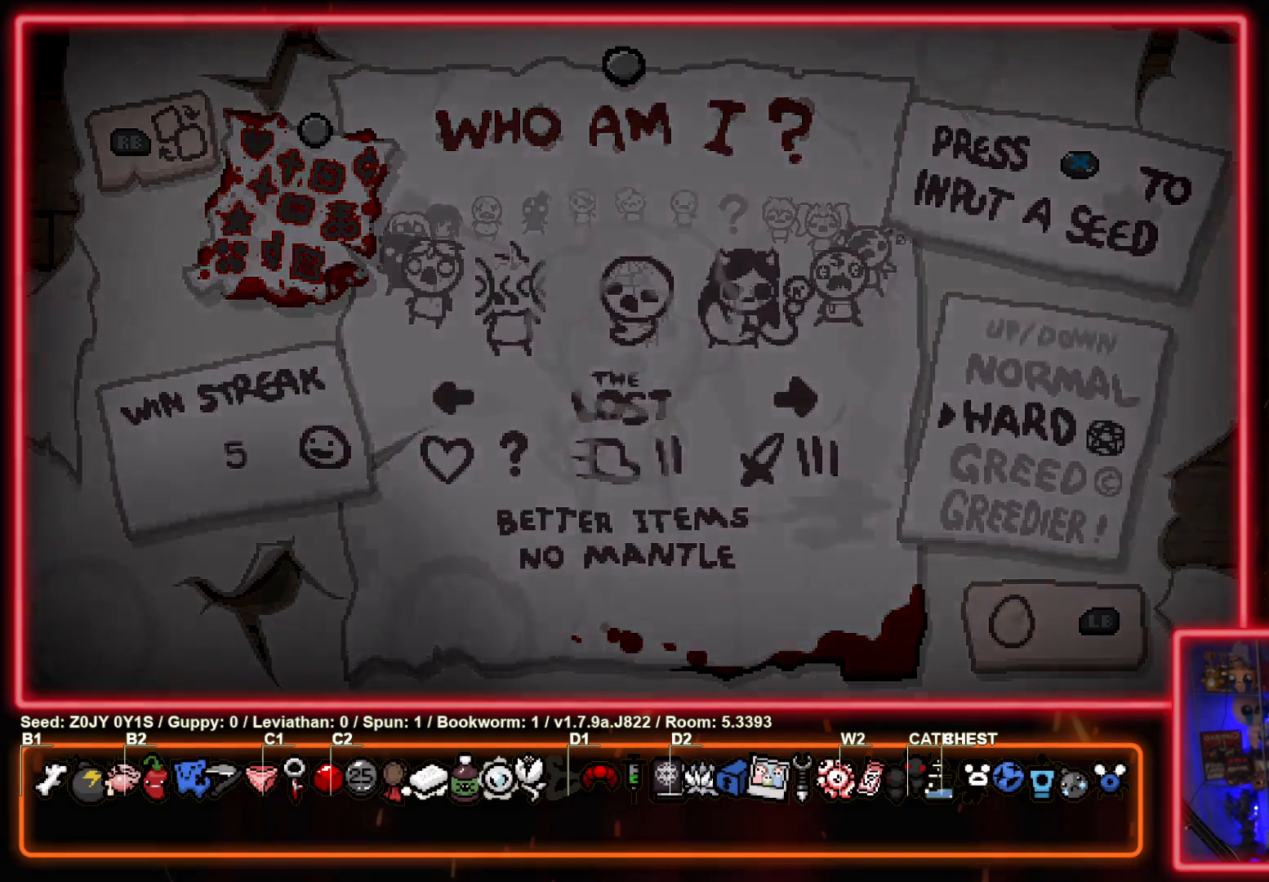
{"buttons": [], "left_stick": "center", "events": []}
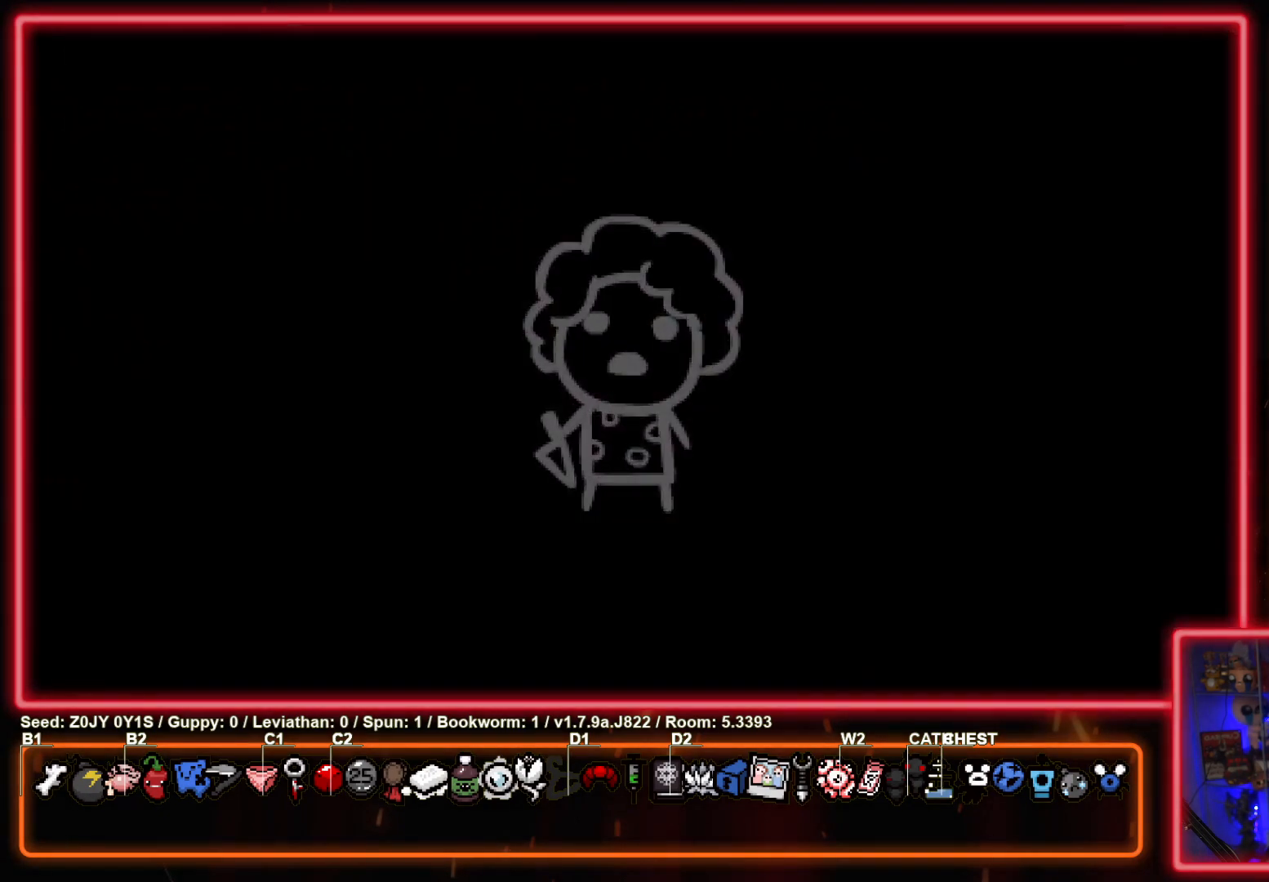
{"buttons": [], "left_stick": "center", "events": []}
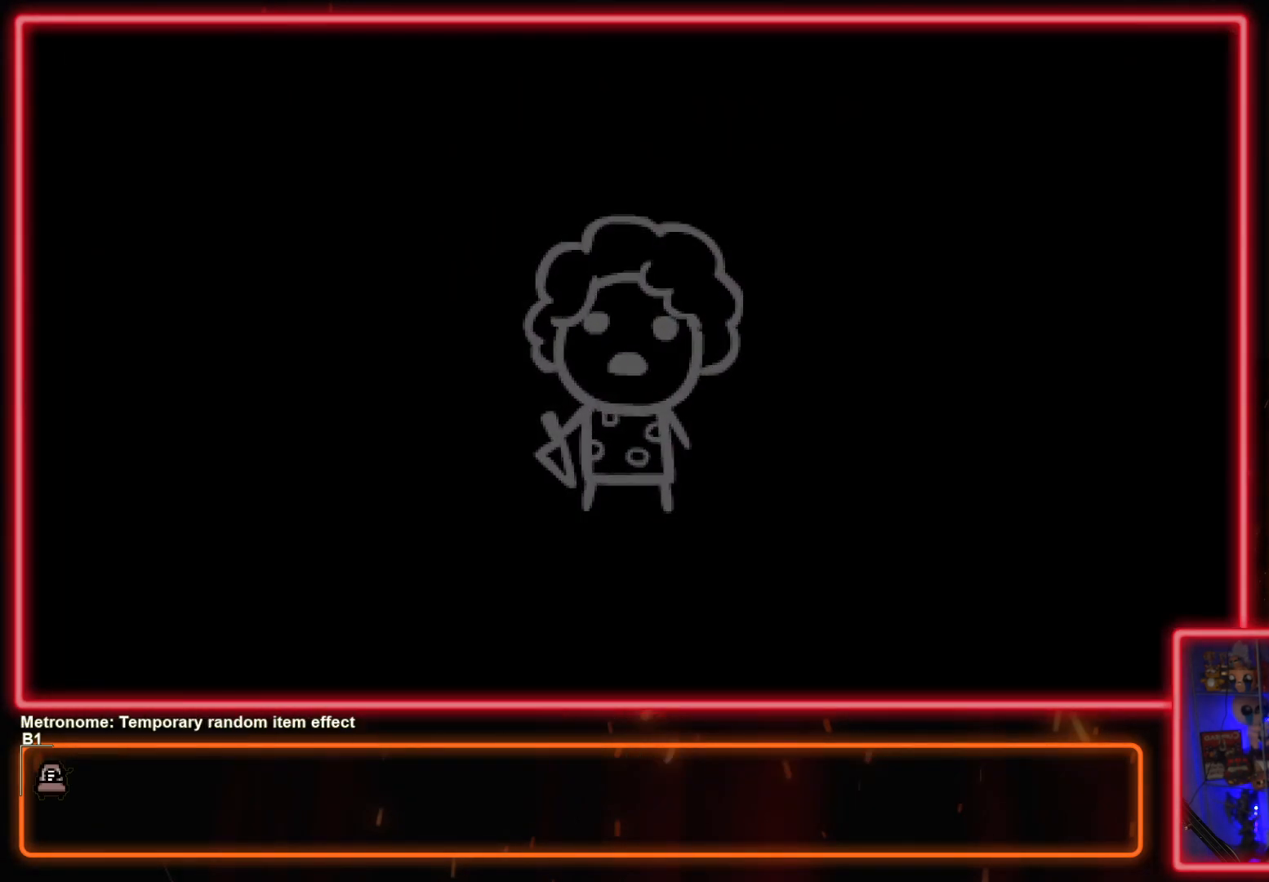
{"buttons": [], "left_stick": "center", "events": []}
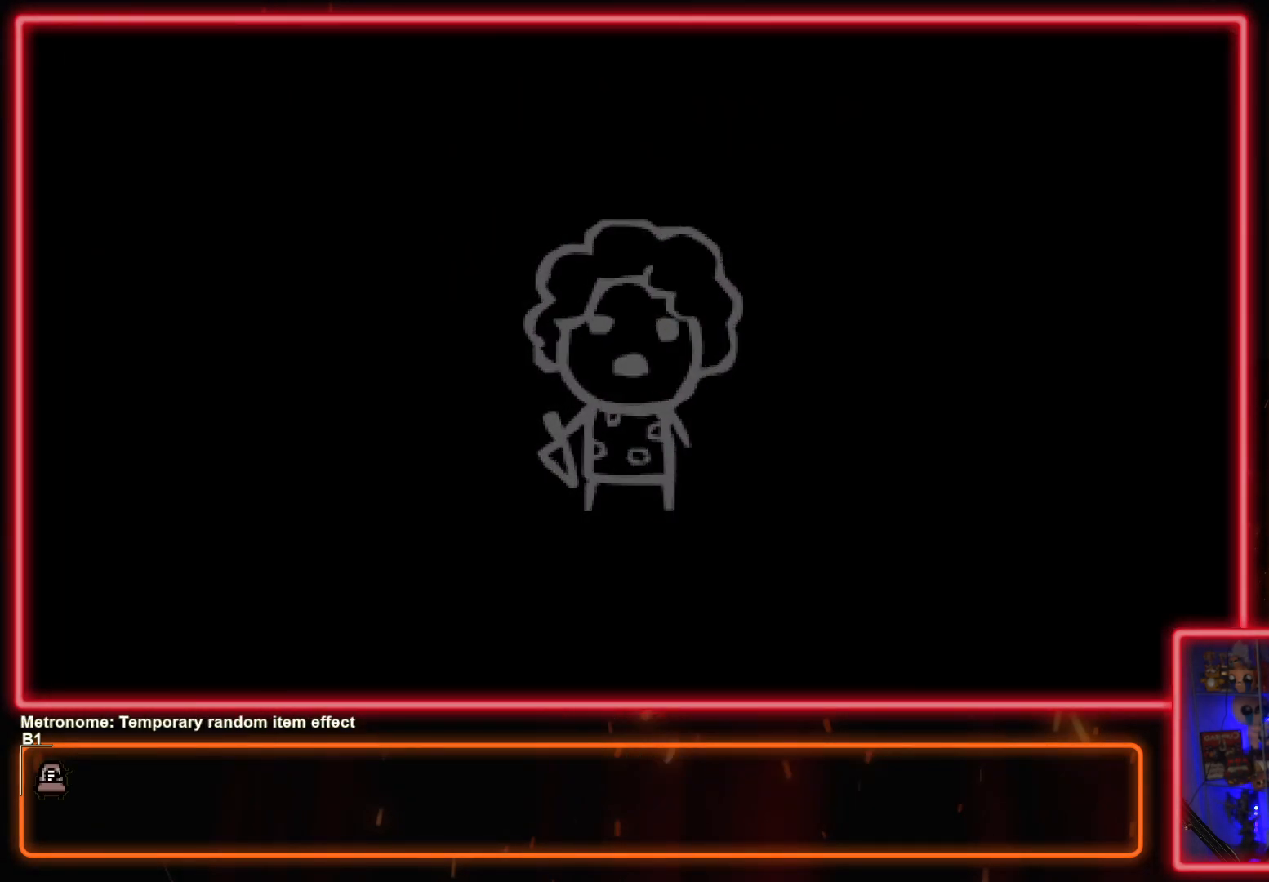
{"buttons": [], "left_stick": "center", "events": []}
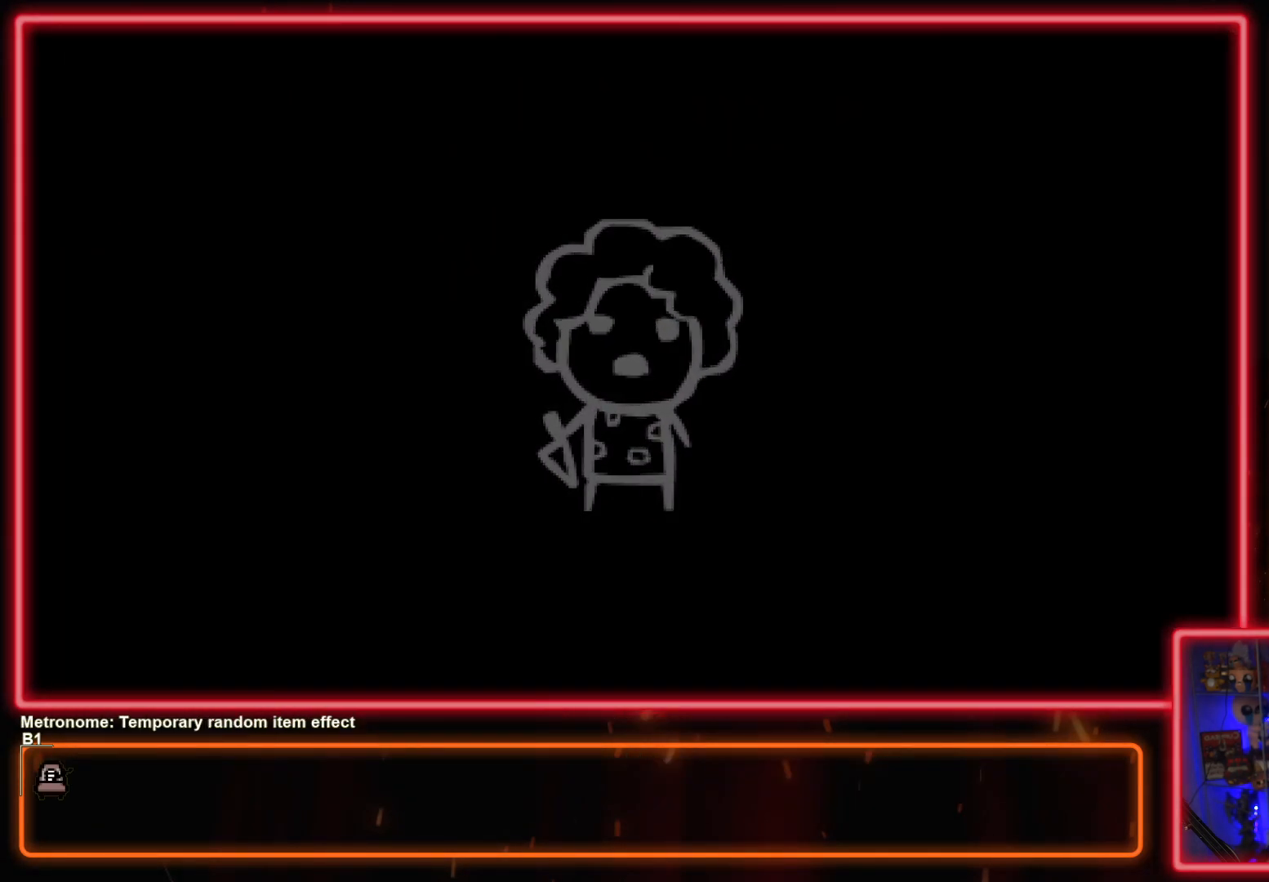
{"buttons": [], "left_stick": "center", "events": []}
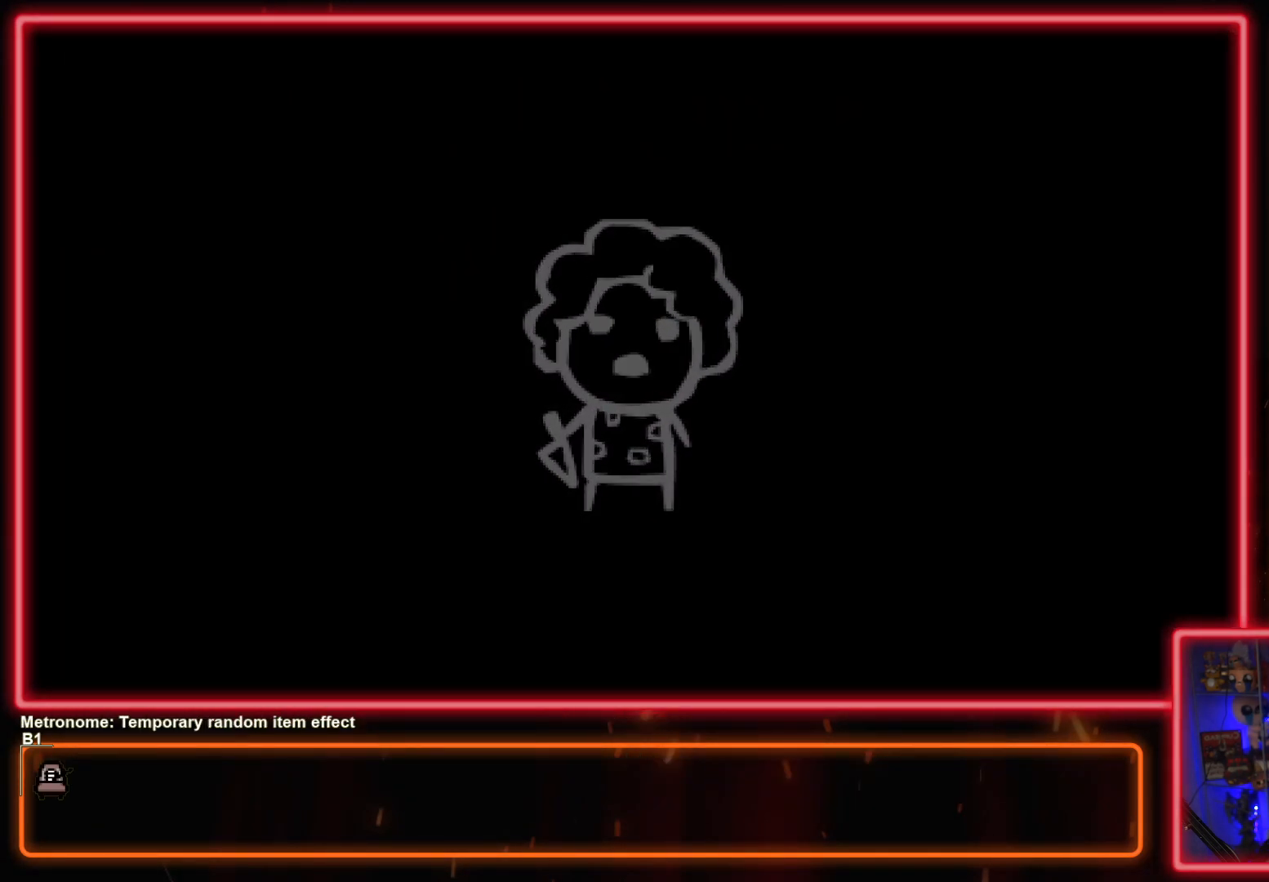
{"buttons": [], "left_stick": "center", "events": []}
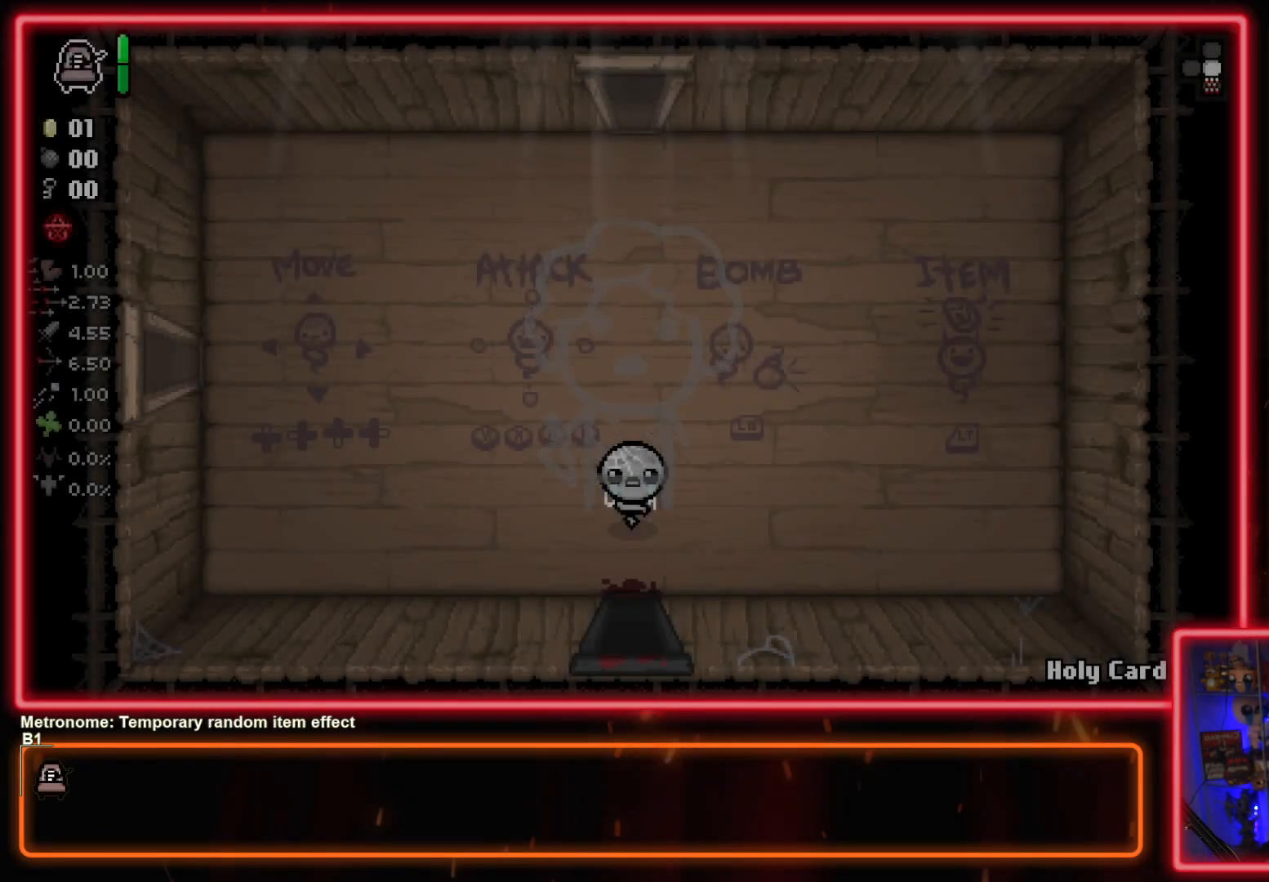
{"buttons": ["R1"], "left_stick": "center", "events": [[450, "R1", "down"]]}
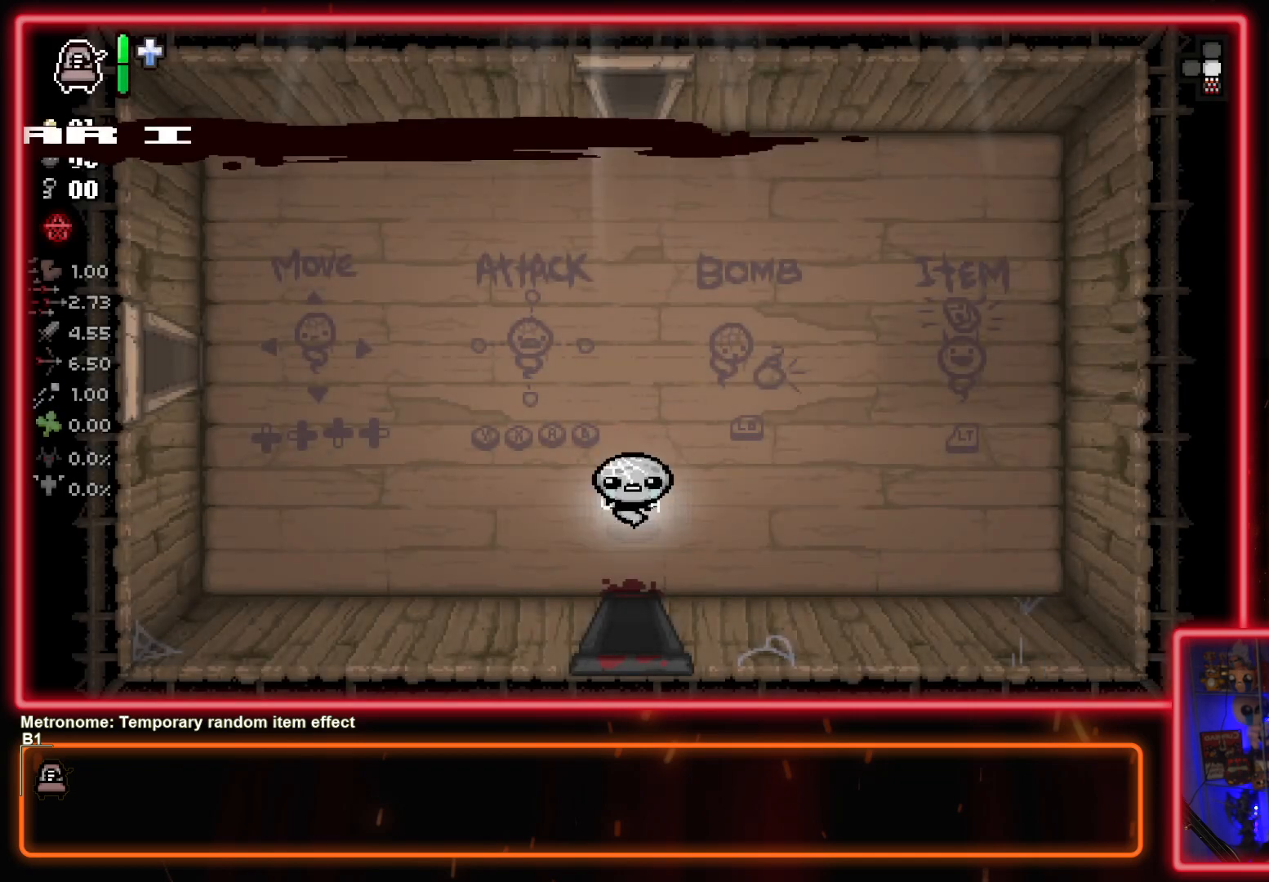
{"buttons": [], "left_stick": "down", "events": [[67, "R1", "up"], [217, "left_stick", "down"]]}
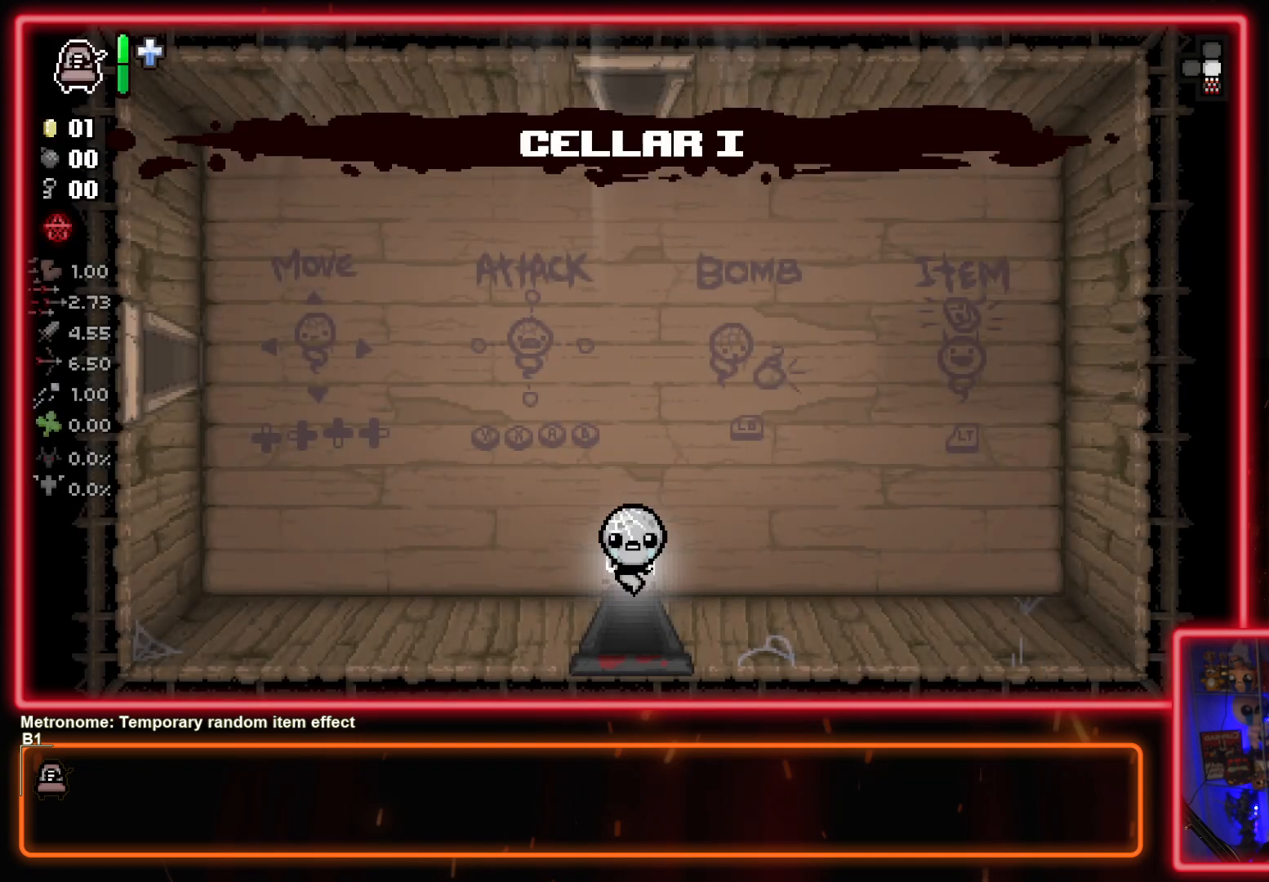
{"buttons": ["CROSS"], "left_stick": "center", "events": [[183, "left_stick", "center"], [367, "CROSS", "down"]]}
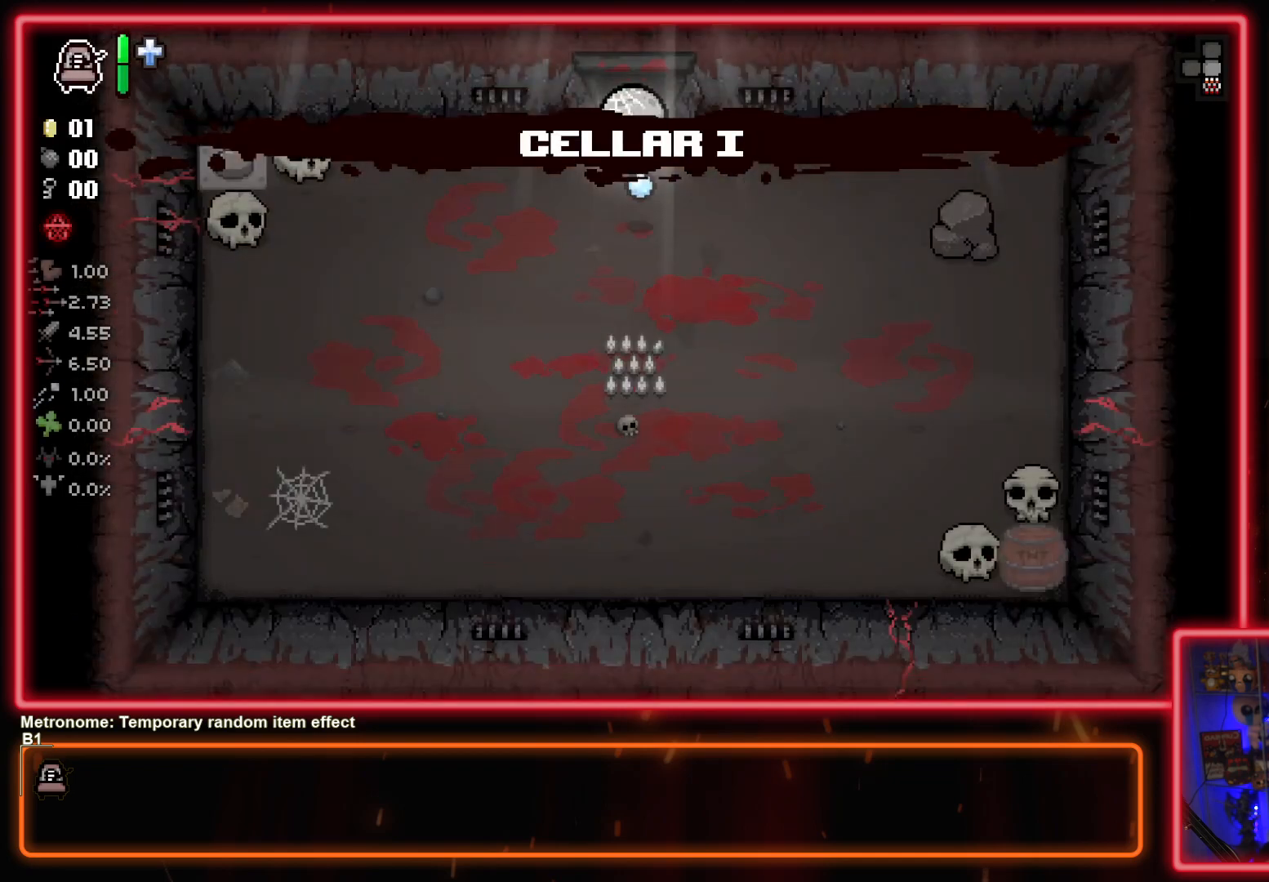
{"buttons": [], "left_stick": "up", "events": [[167, "left_stick", "up"], [483, "CROSS", "up"]]}
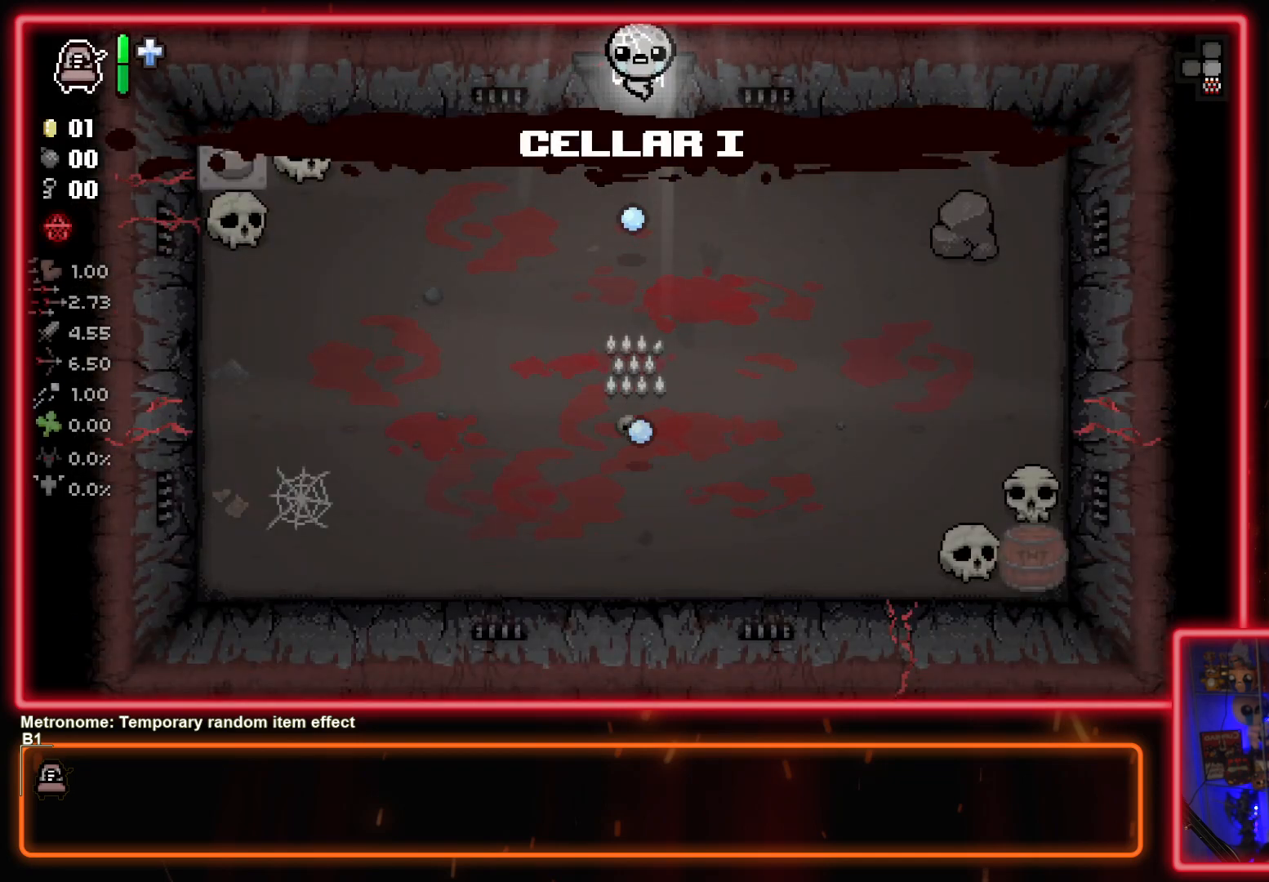
{"buttons": ["L2"], "left_stick": "center", "events": [[367, "left_stick", "center"], [450, "L2", "down"]]}
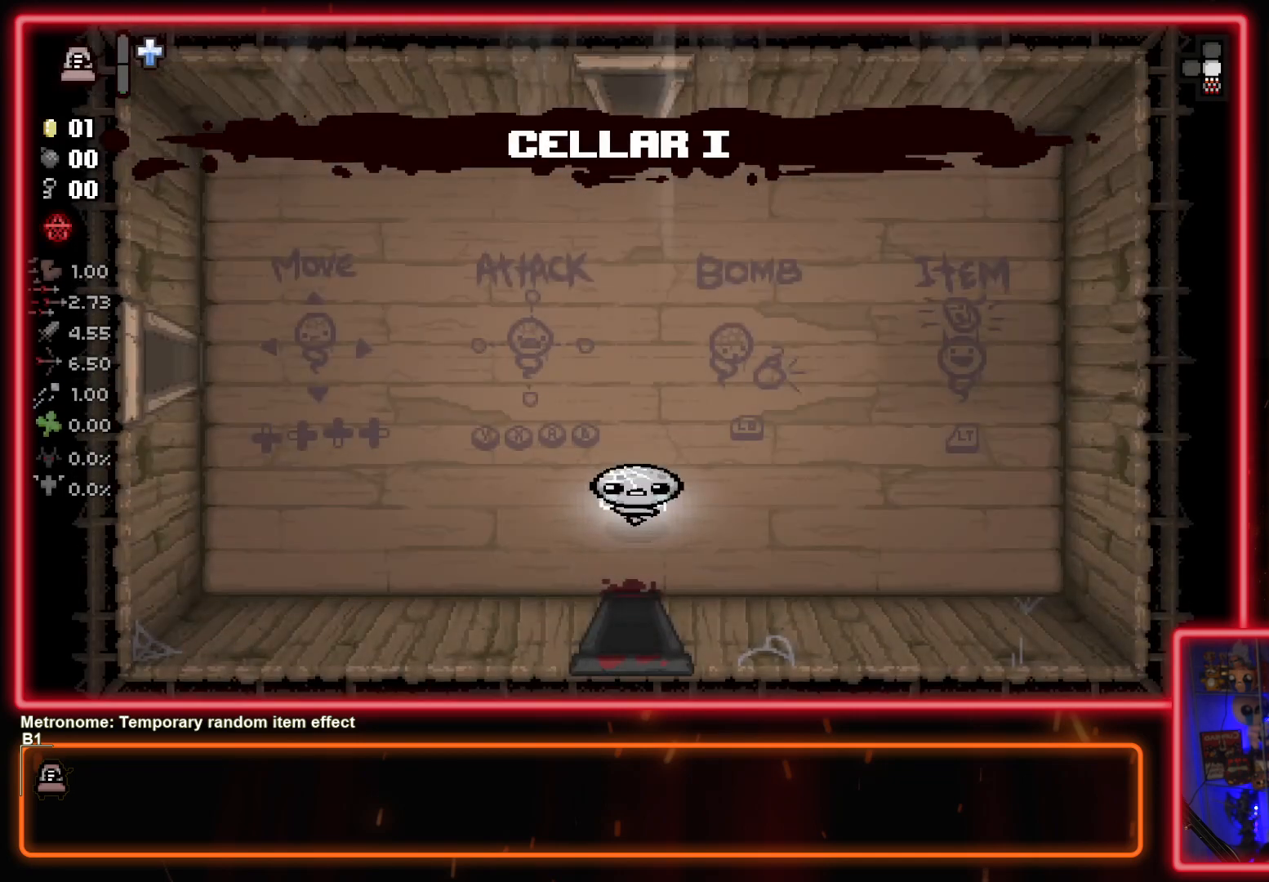
{"buttons": ["TRIANGLE"], "left_stick": "center", "events": [[183, "L2", "up"], [500, "TRIANGLE", "down"]]}
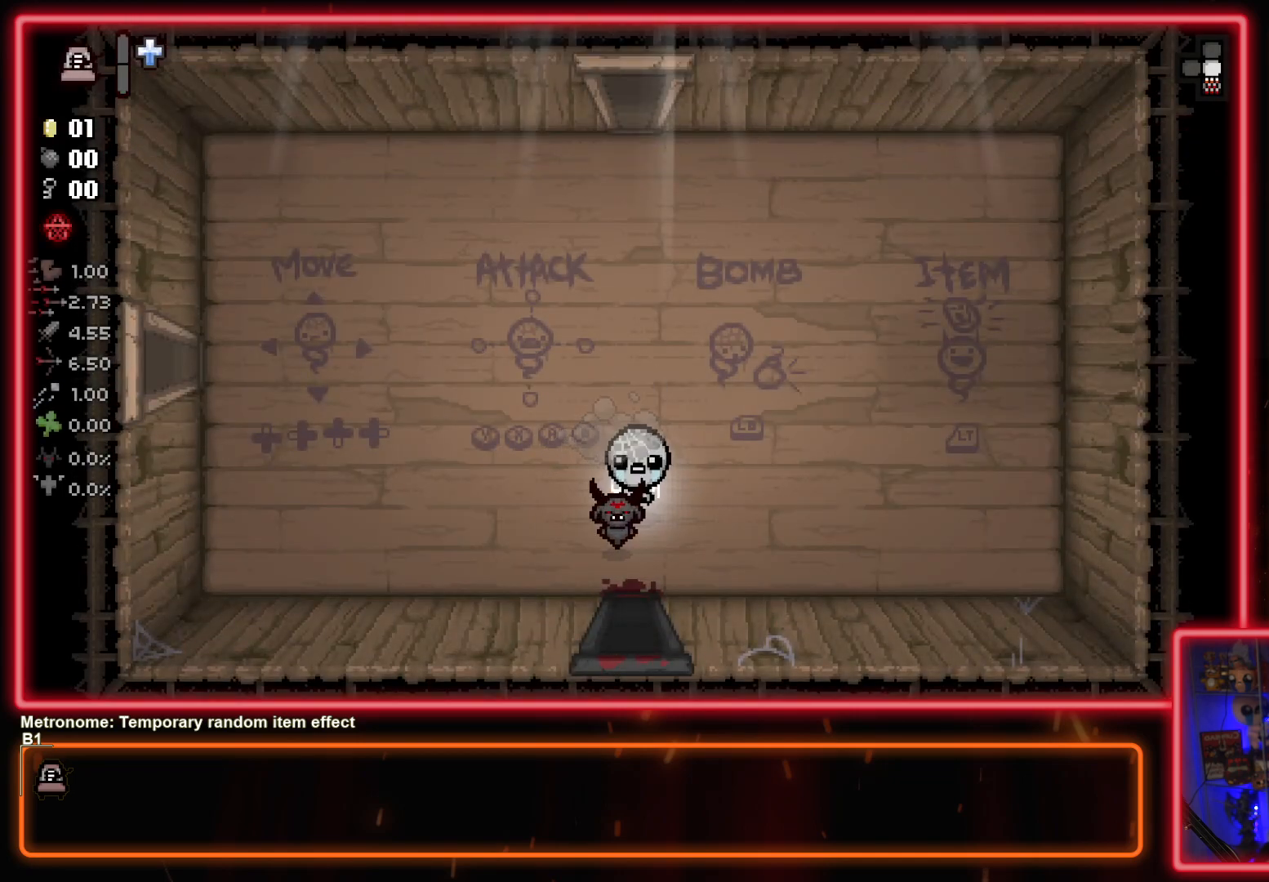
{"buttons": ["TRIANGLE"], "left_stick": "up", "events": [[133, "left_stick", "up"]]}
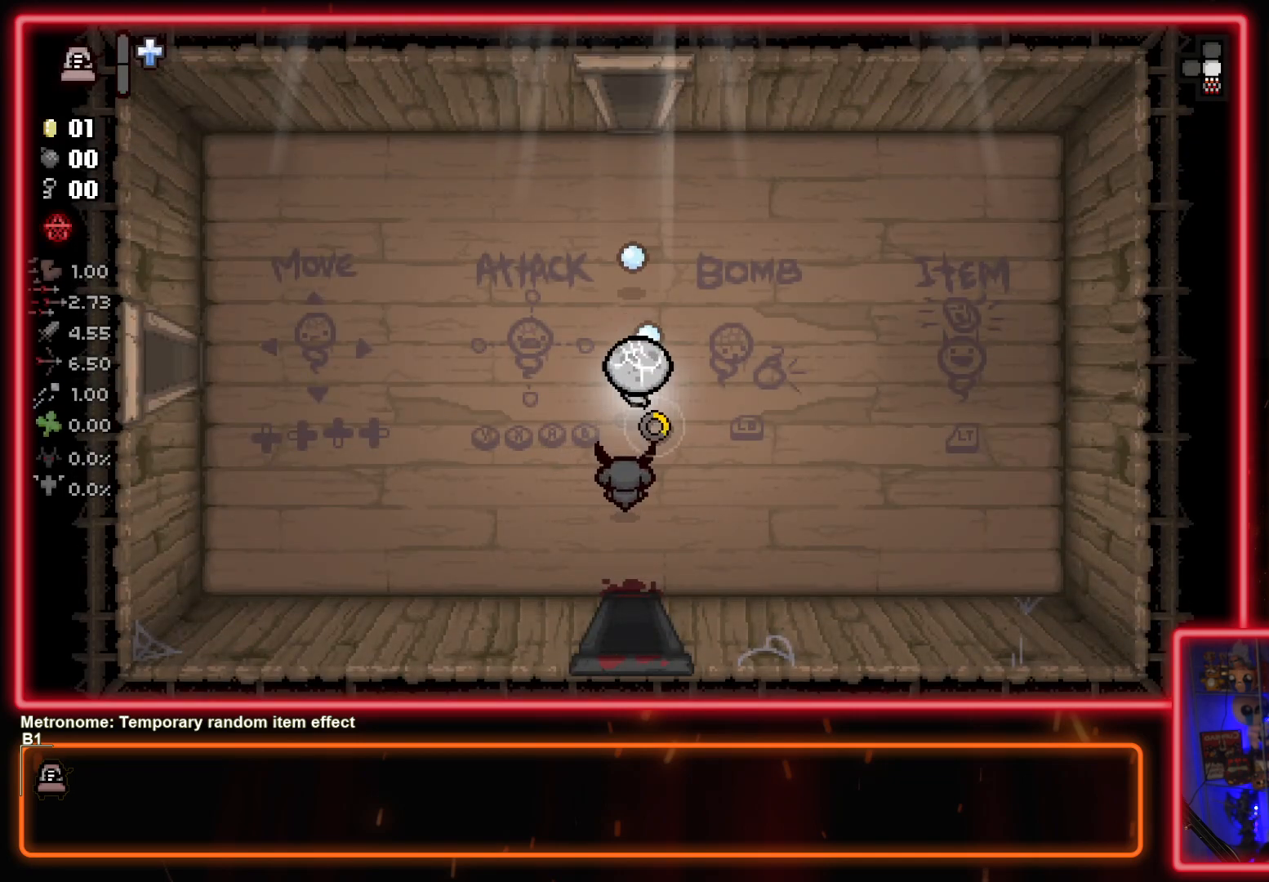
{"buttons": ["TRIANGLE"], "left_stick": "center", "events": [[233, "left_stick", "center"]]}
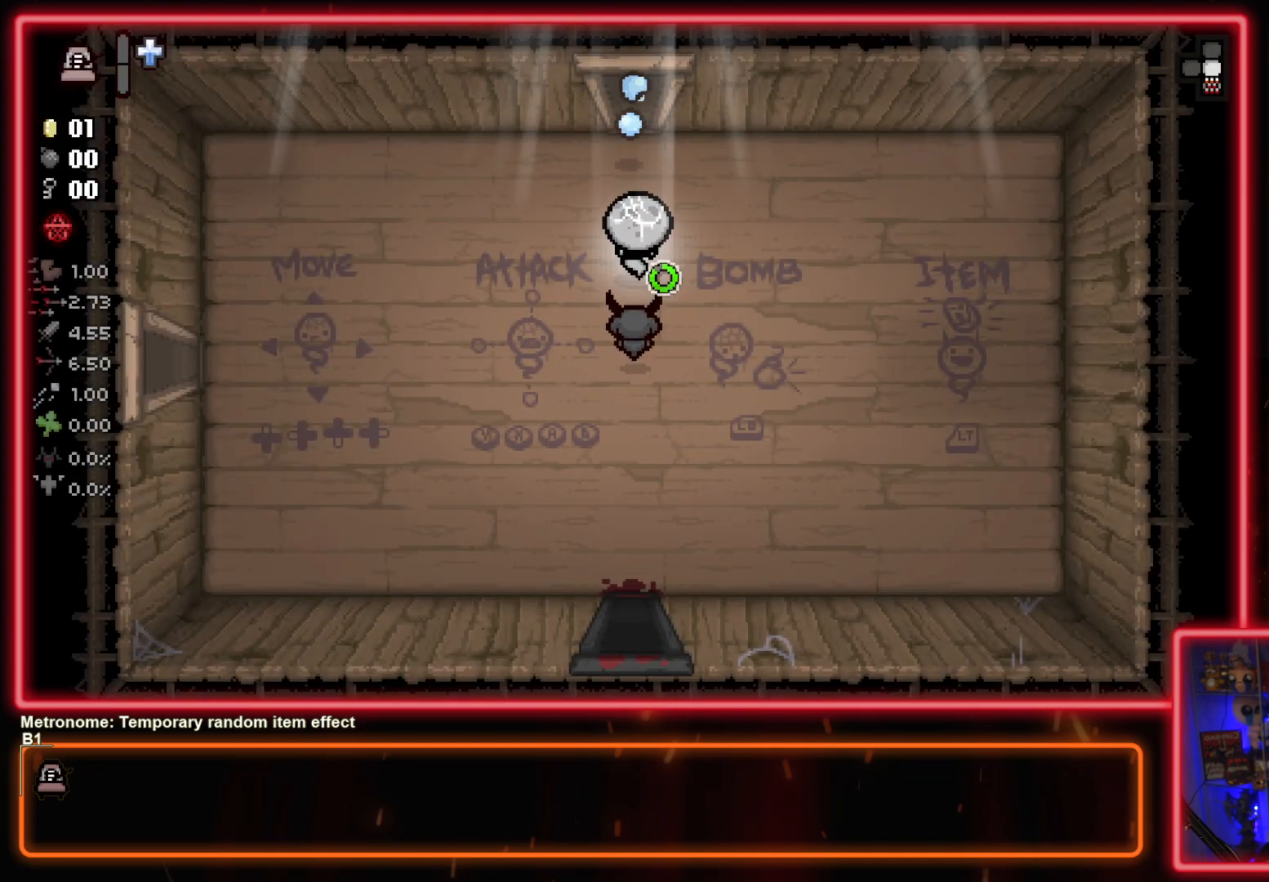
{"buttons": [], "left_stick": "center", "events": [[100, "CIRCLE", "down"], [150, "TRIANGLE", "up"], [250, "CIRCLE", "up"]]}
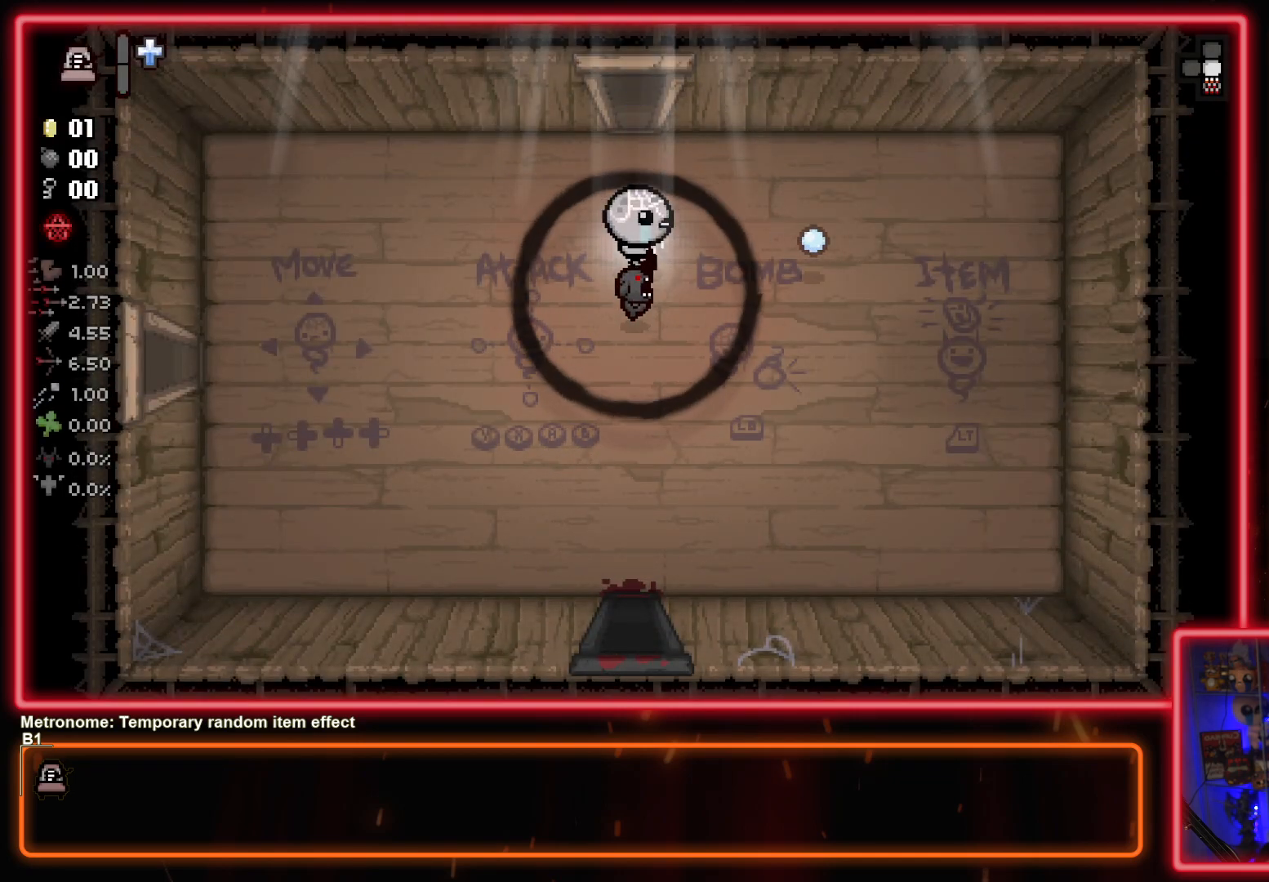
{"buttons": [], "left_stick": "up", "events": [[17, "left_stick", "up"], [50, "SQUARE", "down"], [450, "SQUARE", "up"]]}
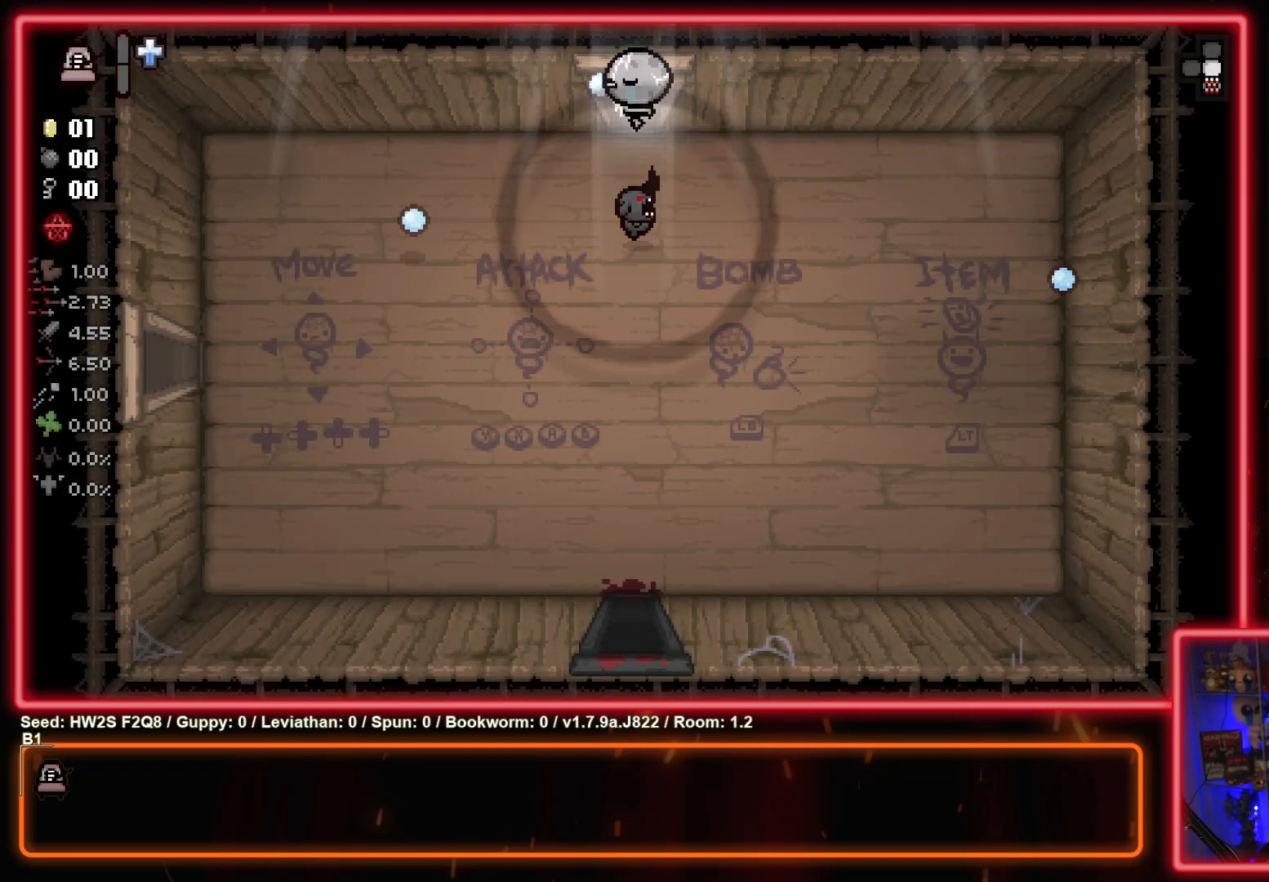
{"buttons": ["TRIANGLE"], "left_stick": "center", "events": [[133, "left_stick", "center"], [300, "TRIANGLE", "down"]]}
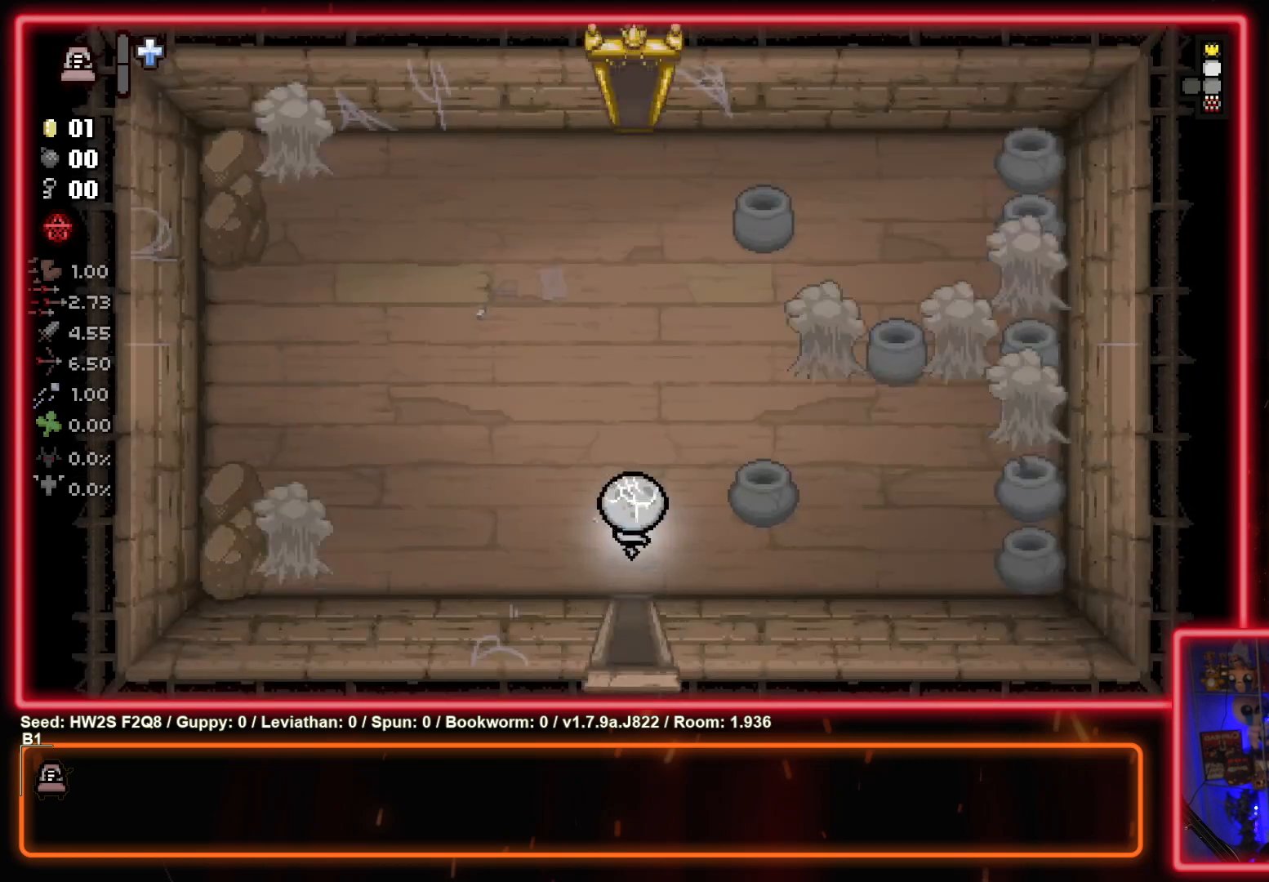
{"buttons": [], "left_stick": "up", "events": [[167, "TRIANGLE", "up"], [200, "left_stick", "up"]]}
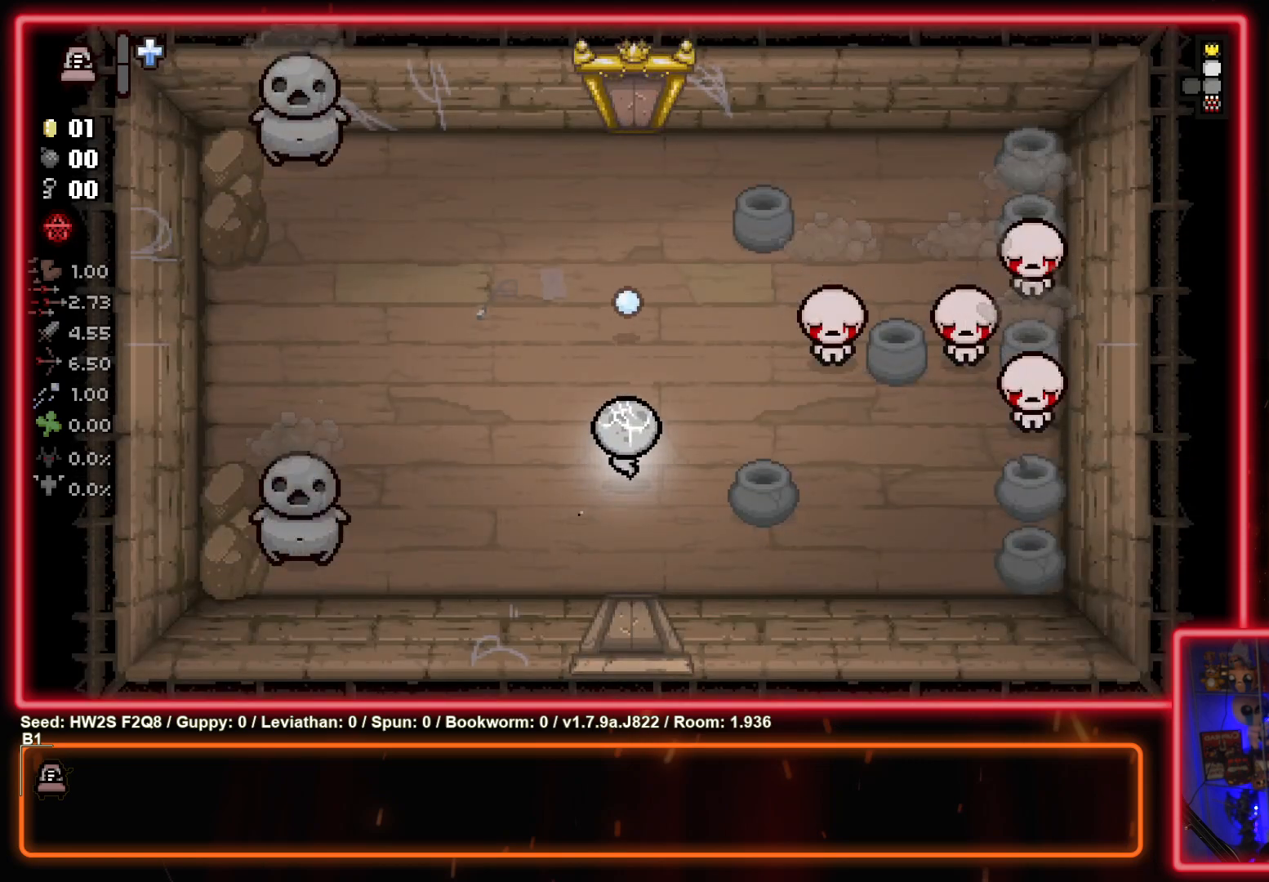
{"buttons": ["CIRCLE"], "left_stick": "up-left", "events": [[67, "CIRCLE", "down"], [150, "left_stick", "center"], [233, "left_stick", "up-left"], [367, "left_stick", "up-right"], [500, "left_stick", "up-left"]]}
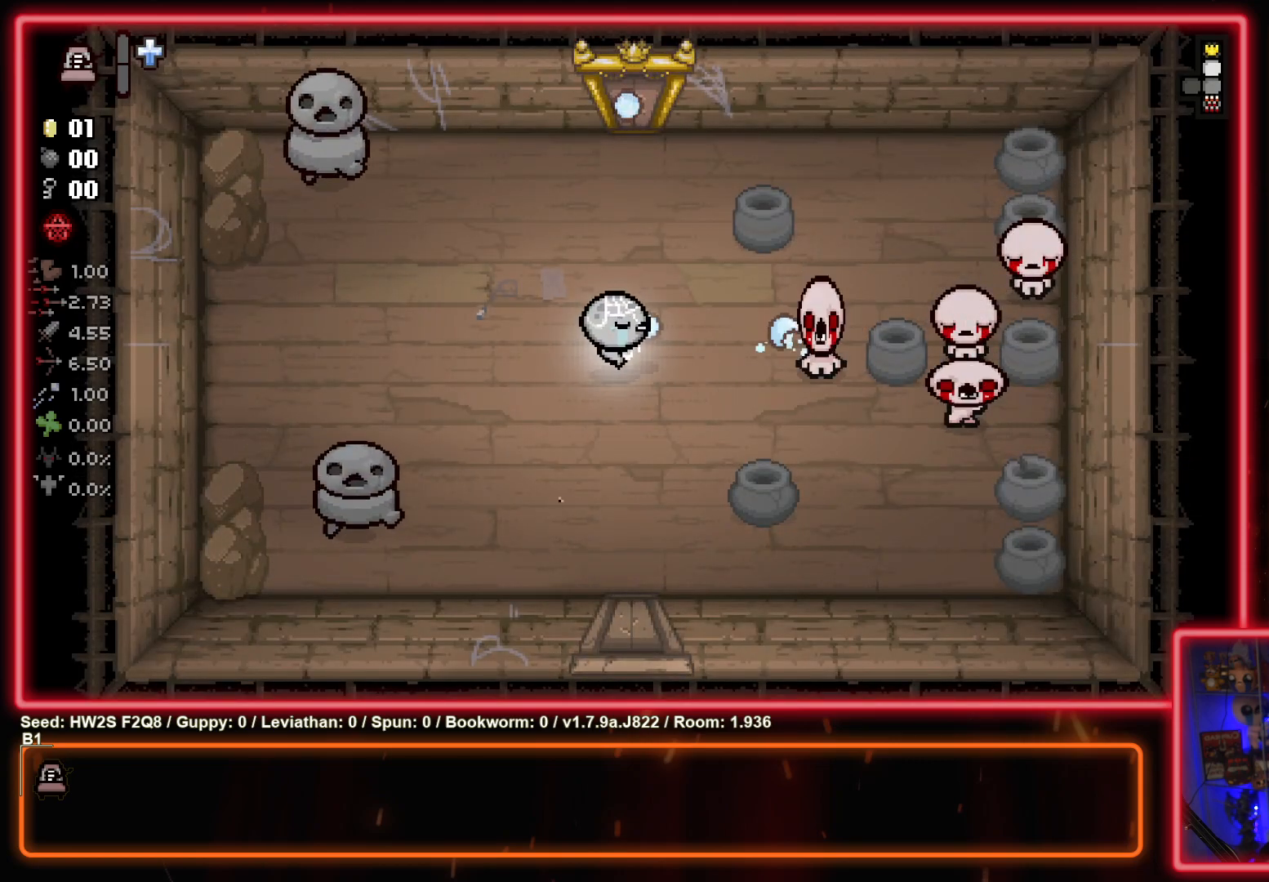
{"buttons": ["CIRCLE"], "left_stick": "center", "events": [[117, "left_stick", "down-right"], [283, "left_stick", "left"], [400, "left_stick", "center"]]}
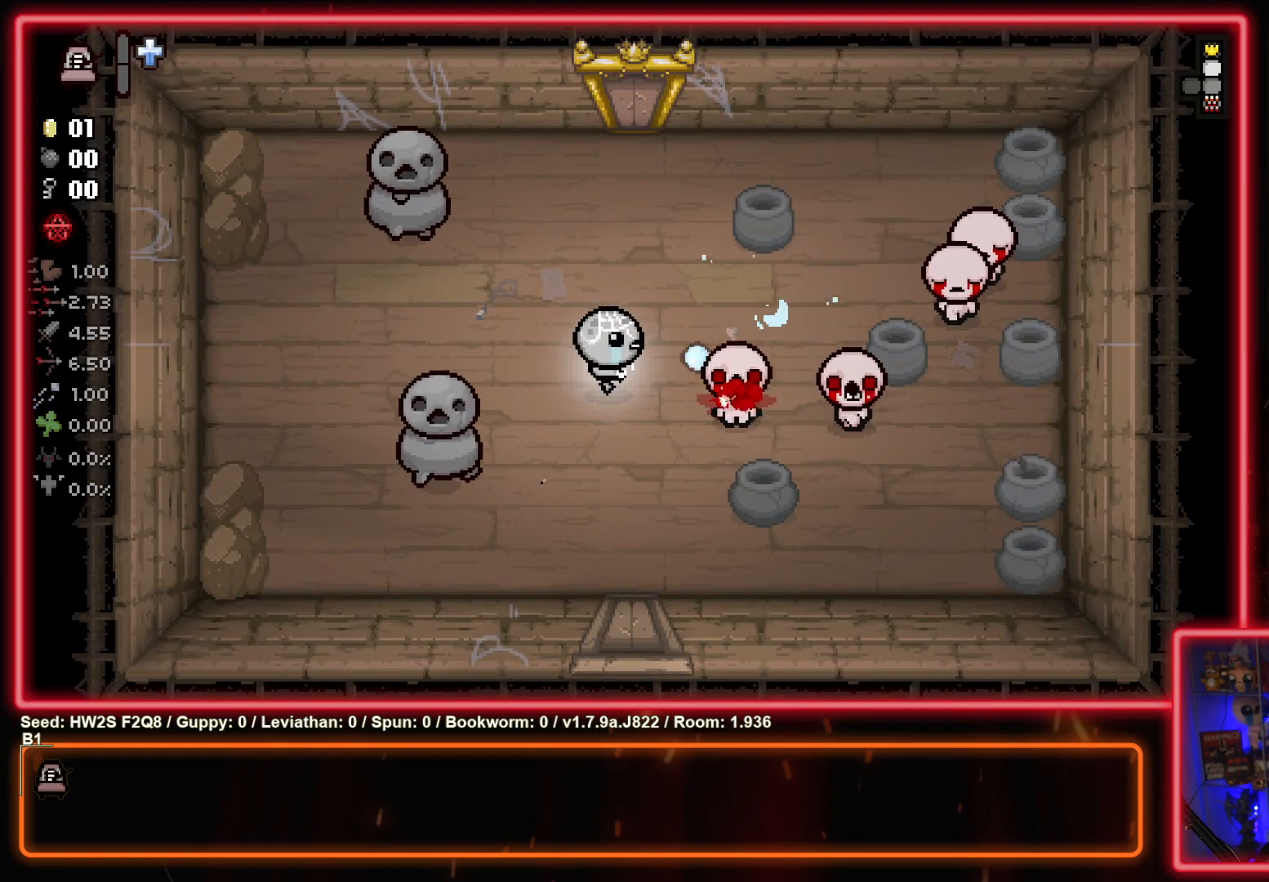
{"buttons": [], "left_stick": "up-left", "events": [[17, "left_stick", "left"], [167, "left_stick", "up-right"], [317, "left_stick", "up"], [350, "CIRCLE", "up"], [467, "left_stick", "up-left"]]}
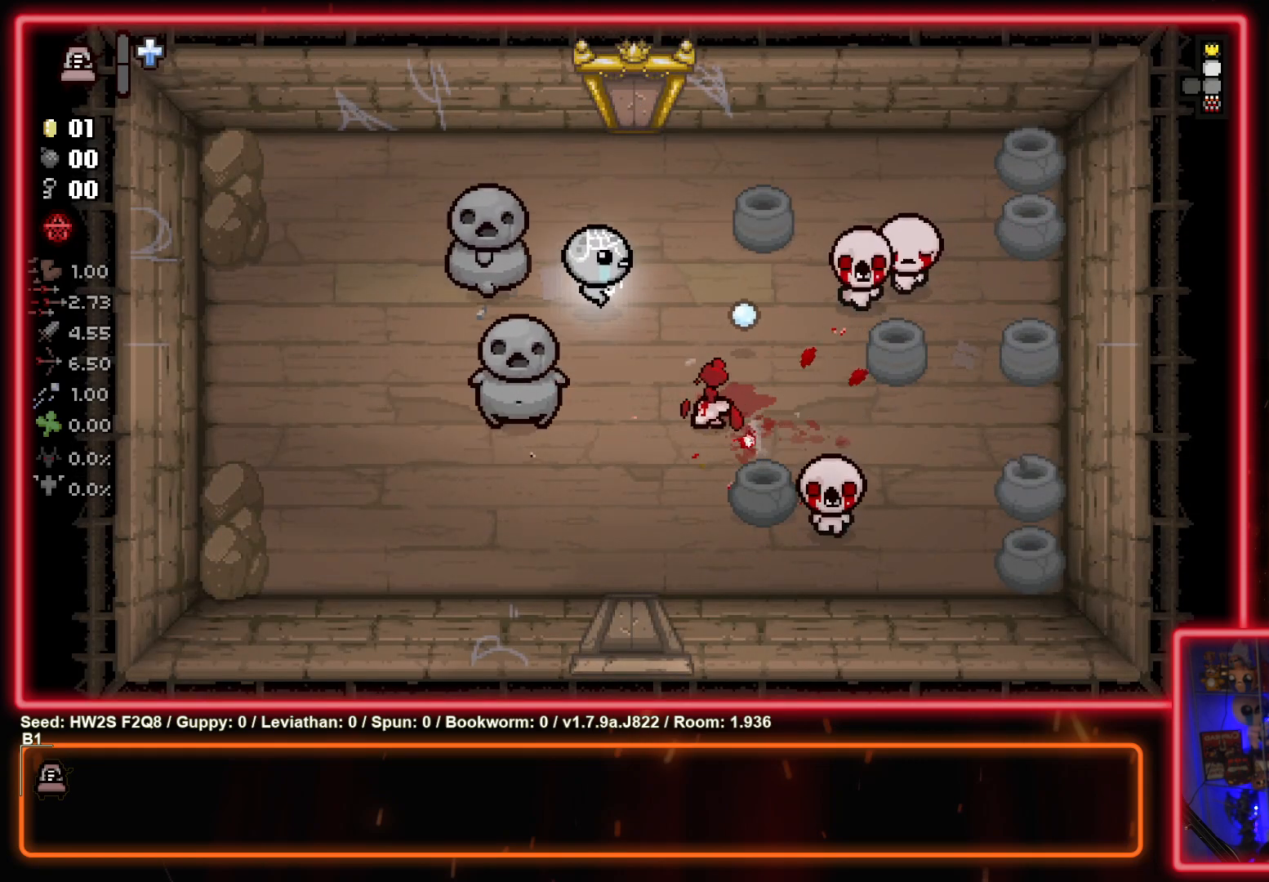
{"buttons": ["CIRCLE"], "left_stick": "down-left", "events": [[33, "CIRCLE", "down"], [183, "CIRCLE", "up"], [400, "CIRCLE", "down"], [400, "left_stick", "down-left"]]}
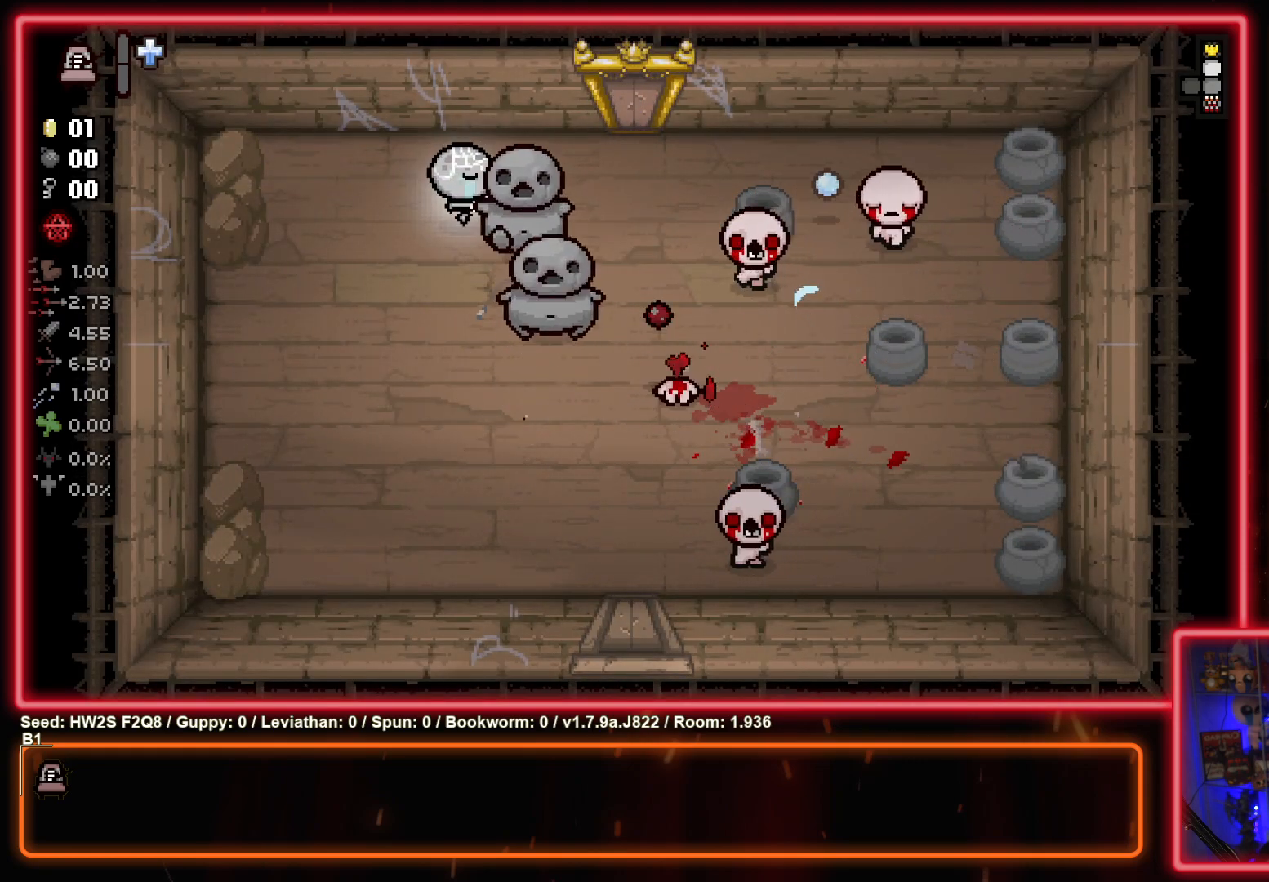
{"buttons": ["CIRCLE"], "left_stick": "left", "events": [[83, "CIRCLE", "up"], [100, "left_stick", "left"], [283, "CIRCLE", "down"], [317, "left_stick", "center"], [367, "left_stick", "right"], [433, "left_stick", "center"], [483, "left_stick", "left"]]}
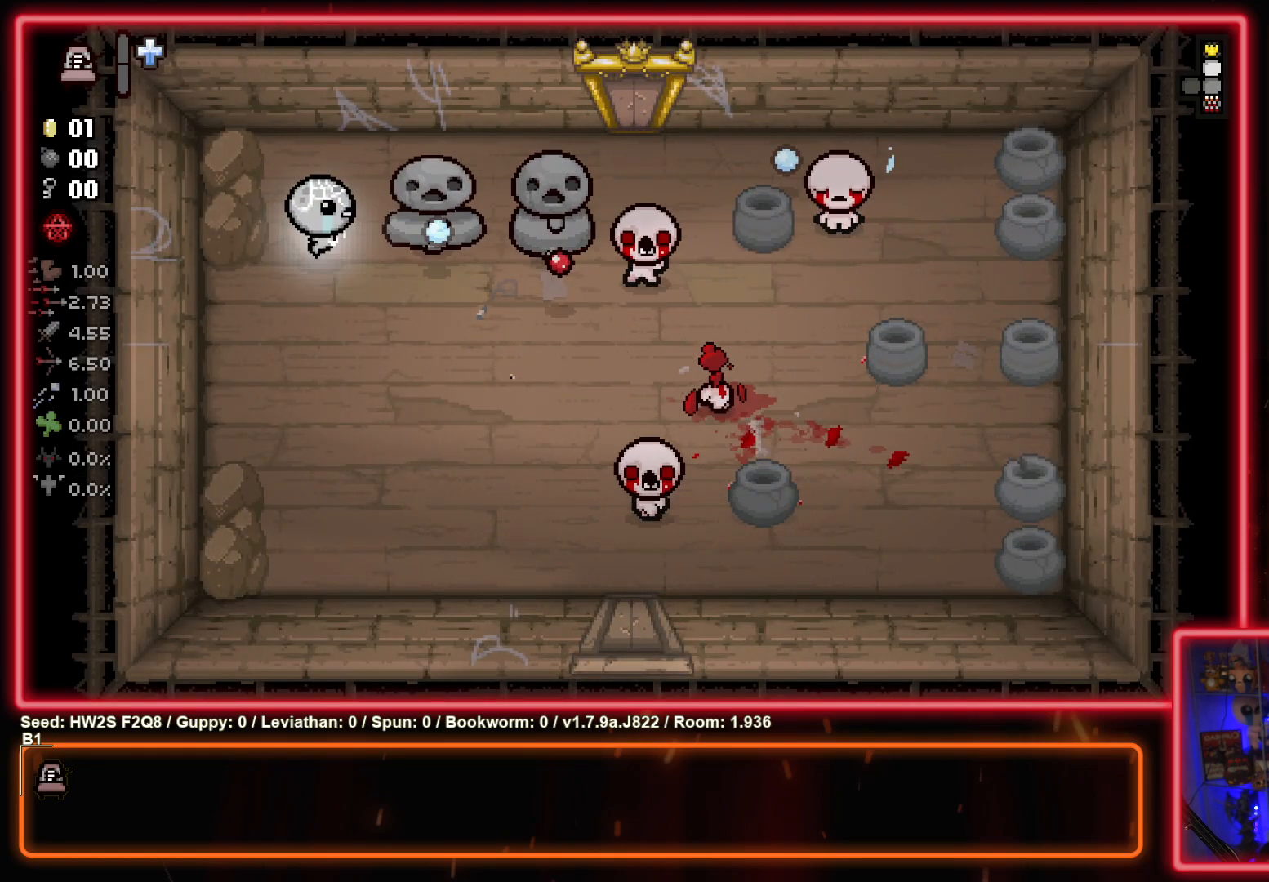
{"buttons": ["CIRCLE"], "left_stick": "center", "events": [[100, "left_stick", "down"], [150, "left_stick", "right"], [200, "left_stick", "center"], [267, "left_stick", "up-left"], [400, "left_stick", "center"]]}
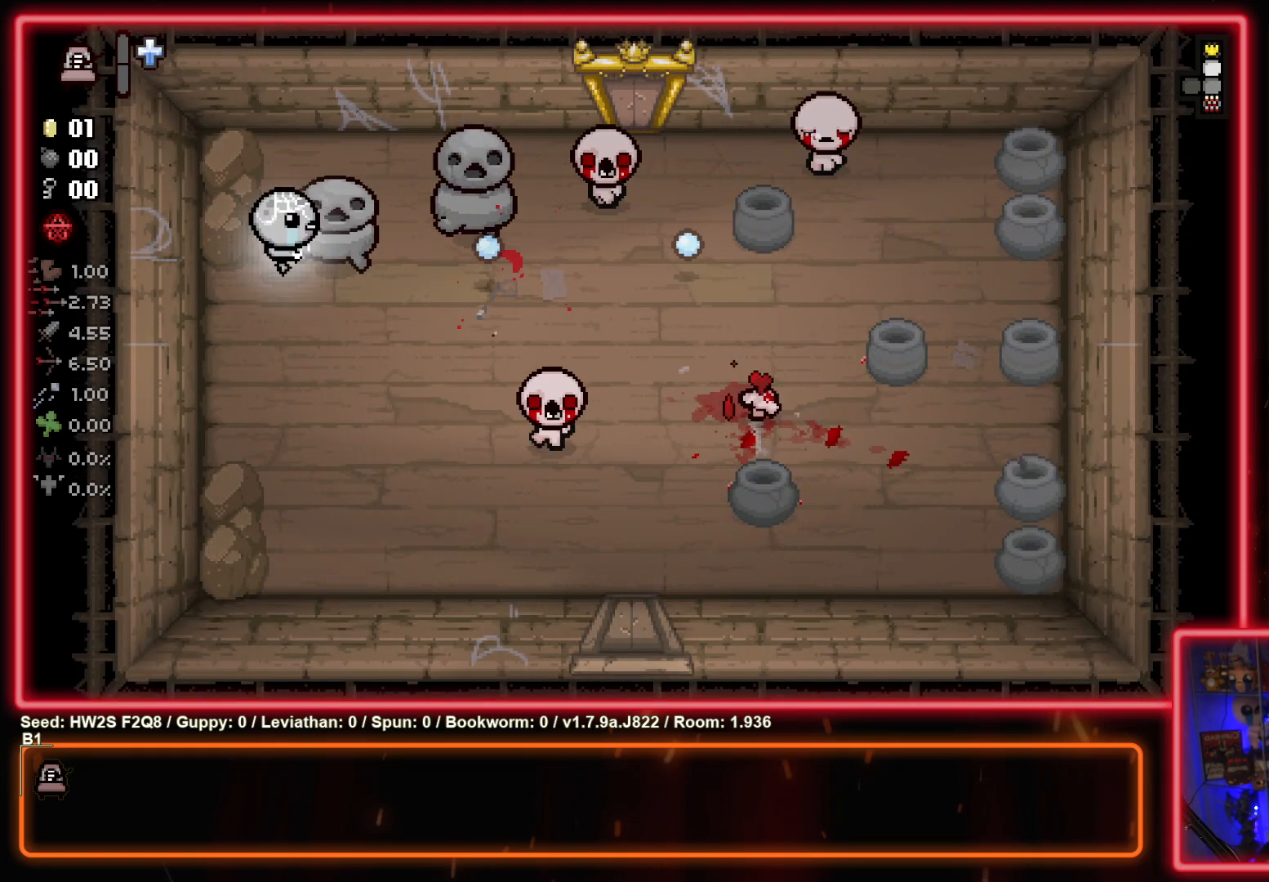
{"buttons": ["CIRCLE"], "left_stick": "left", "events": [[117, "left_stick", "up-left"], [250, "left_stick", "center"], [400, "left_stick", "left"]]}
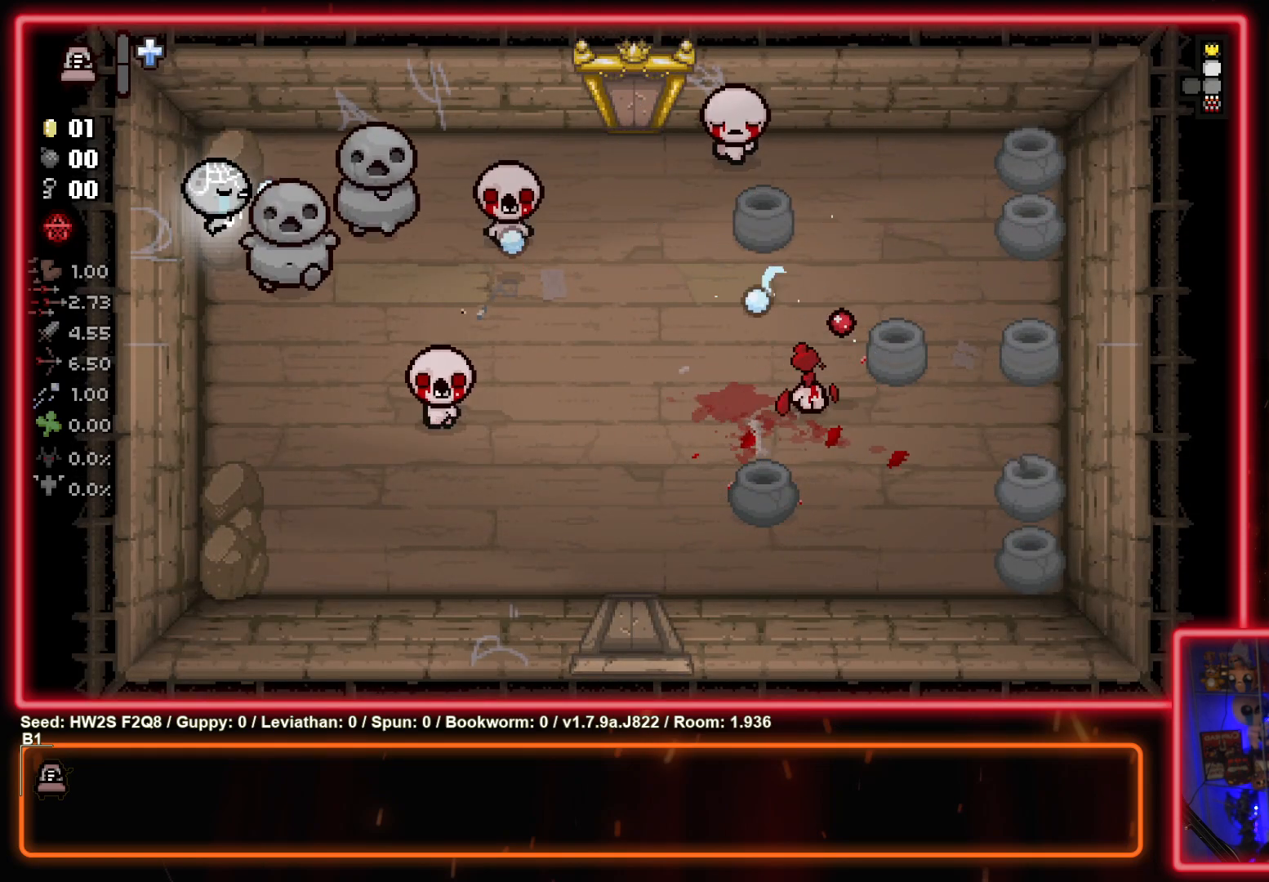
{"buttons": ["CIRCLE"], "left_stick": "left", "events": [[283, "left_stick", "up-left"], [433, "left_stick", "left"]]}
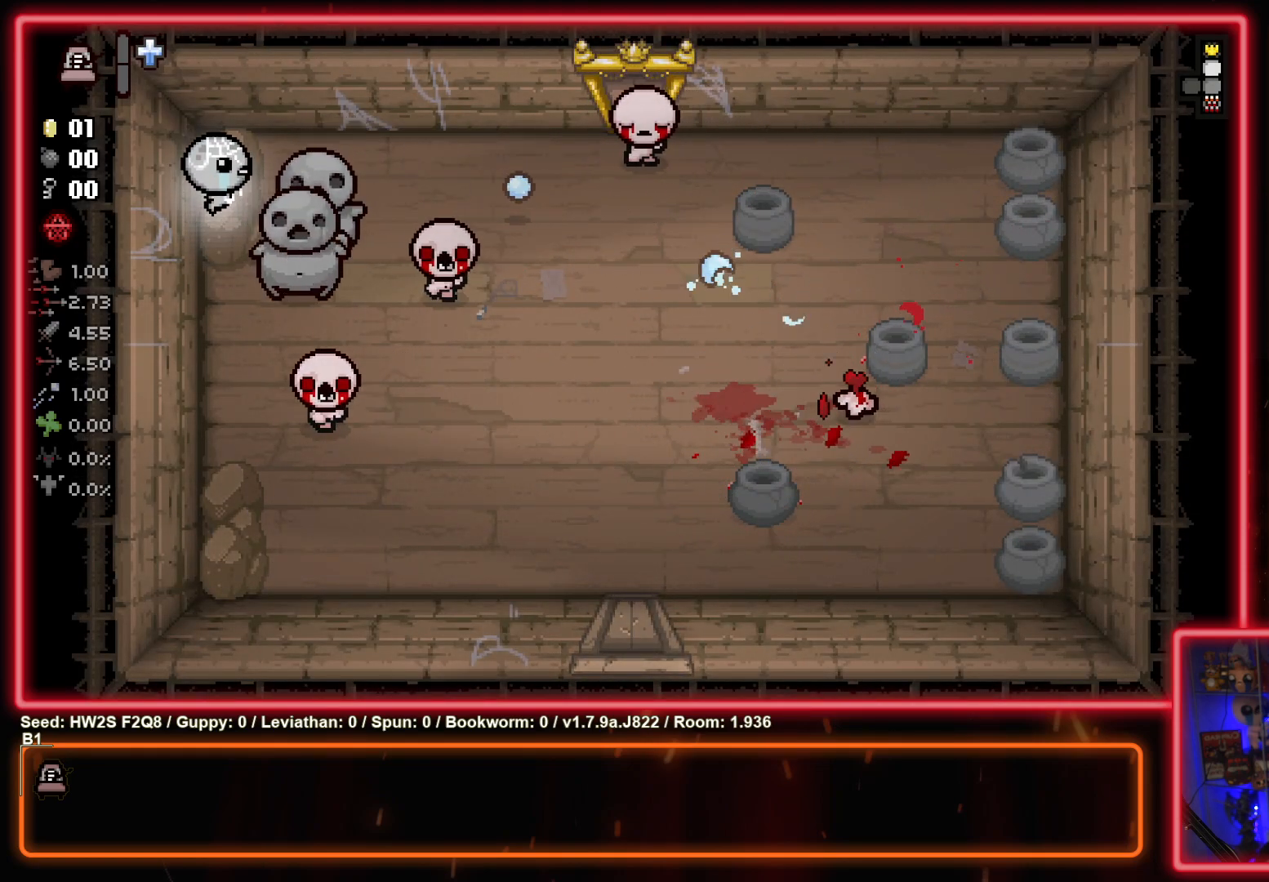
{"buttons": ["CIRCLE"], "left_stick": "left", "events": [[250, "left_stick", "up-left"], [383, "left_stick", "left"]]}
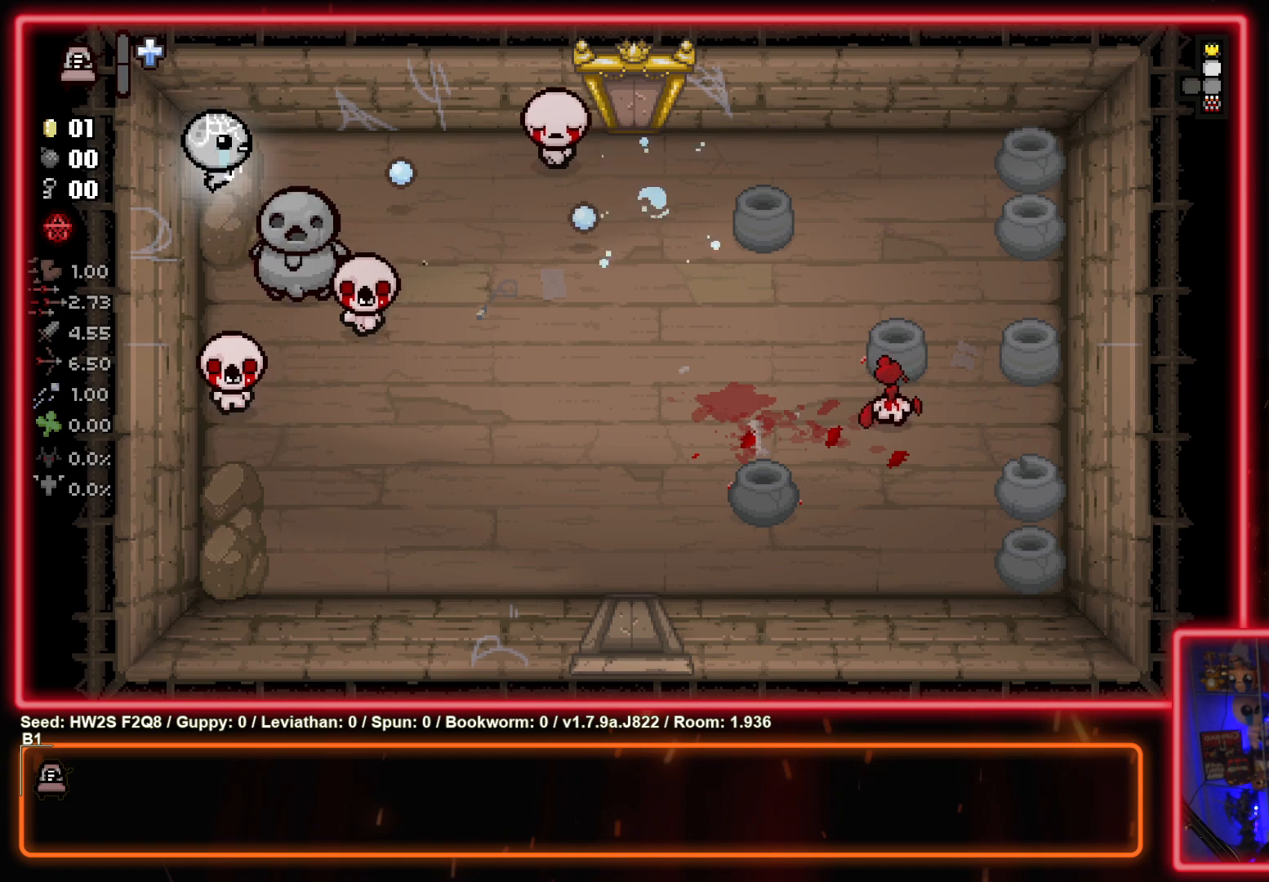
{"buttons": ["CIRCLE"], "left_stick": "down-left", "events": [[400, "left_stick", "down-left"]]}
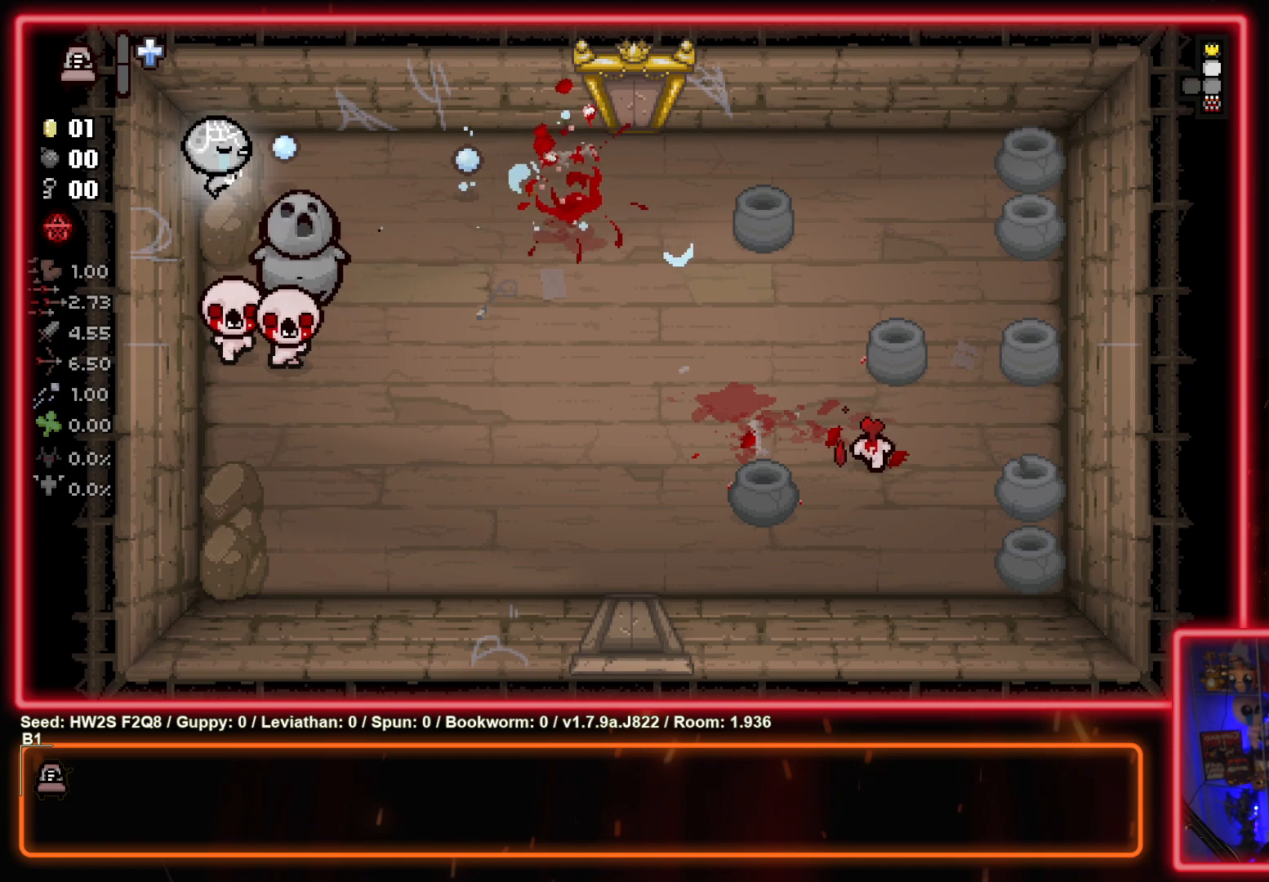
{"buttons": ["CROSS"], "left_stick": "center", "events": [[83, "CIRCLE", "up"], [83, "left_stick", "up-left"], [233, "CROSS", "down"], [350, "left_stick", "center"]]}